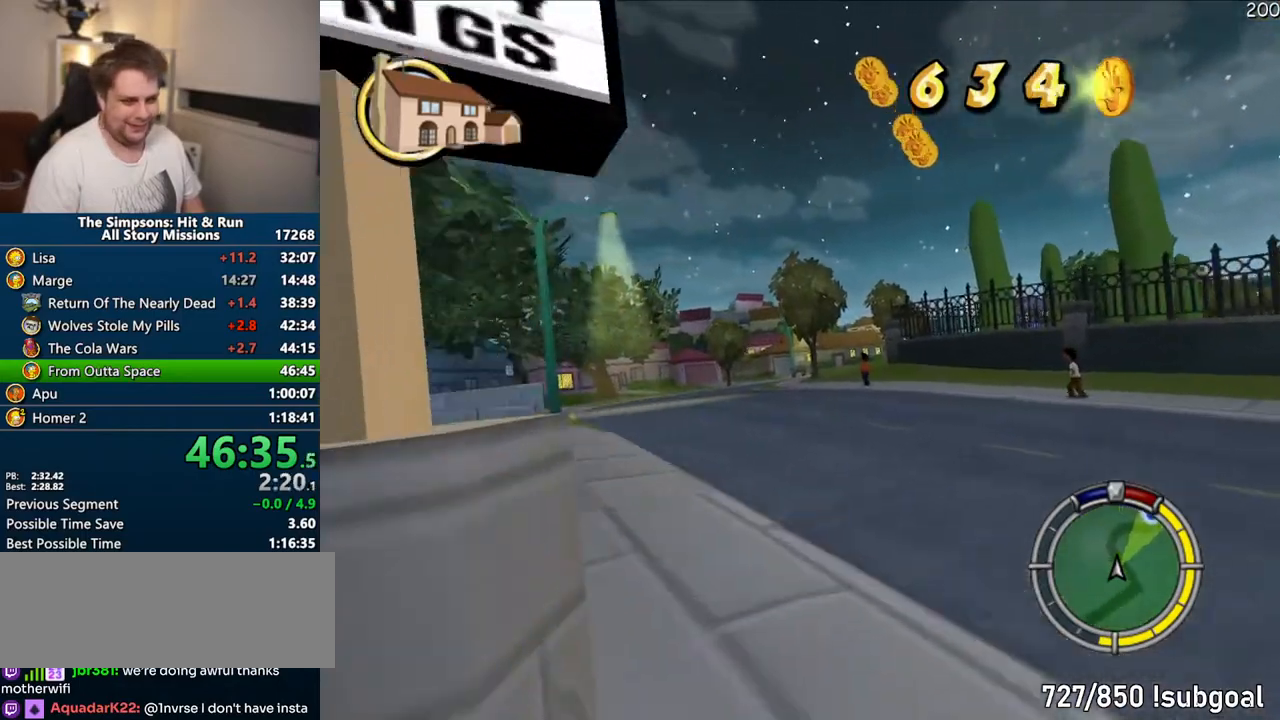
Gameplay with a controller (PlayStation layout); each line is a JSON object with the inputs held at the frame after it. "events" lists button and stick changes between this image and that frame as [ms after this image, input, new state], when the widget could be followed in between. Not read: L3 R3.
{"buttons": ["CROSS"], "left_stick": "right", "right_stick": "center", "events": [[117, "left_stick", "left"], [267, "right_stick", "down"], [317, "left_stick", "center"], [350, "right_stick", "center"], [467, "left_stick", "right"]]}
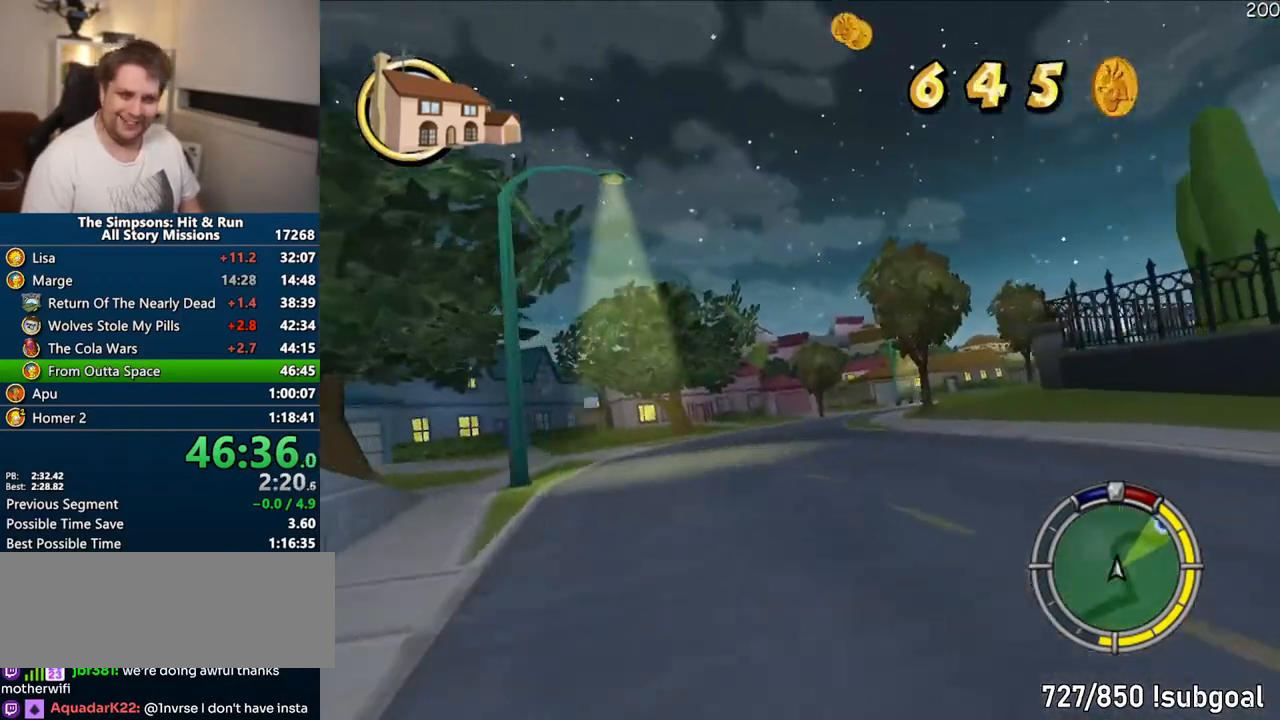
{"buttons": ["CROSS"], "left_stick": "right", "right_stick": "center", "events": []}
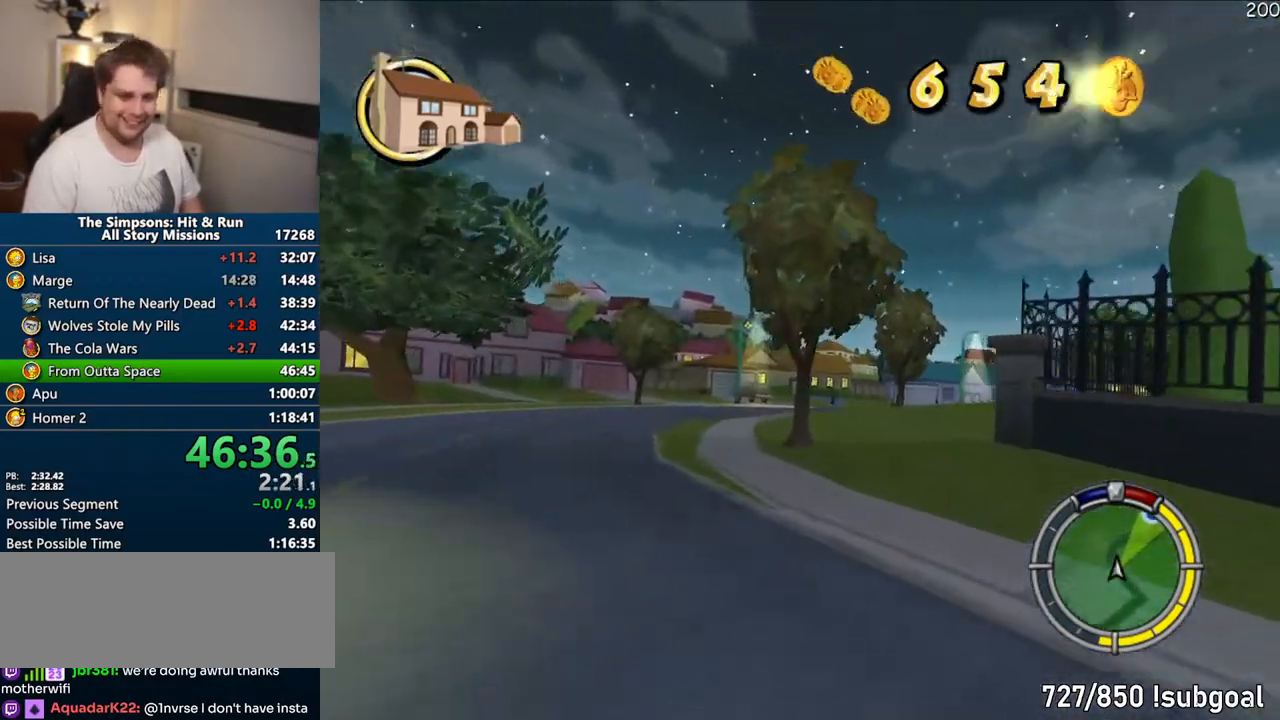
{"buttons": ["CROSS"], "left_stick": "right", "right_stick": "center", "events": [[50, "left_stick", "center"], [150, "left_stick", "right"]]}
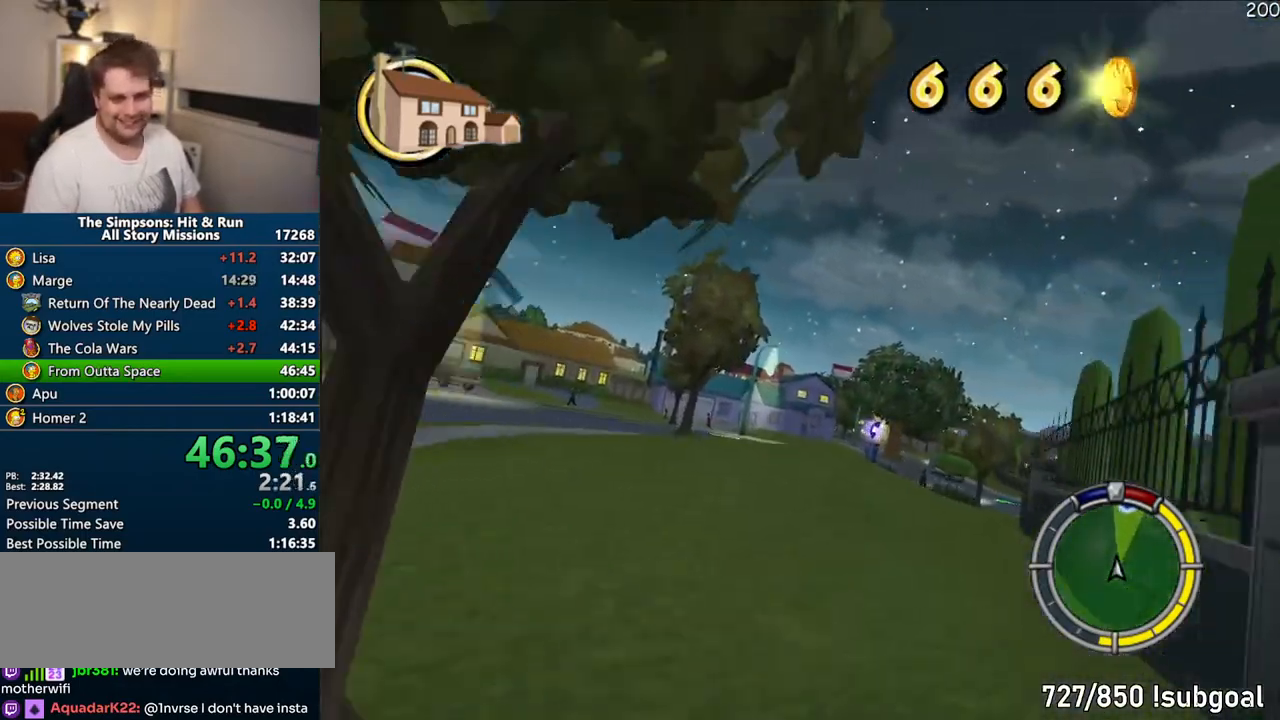
{"buttons": ["CROSS"], "left_stick": "center", "right_stick": "center", "events": [[150, "left_stick", "center"], [283, "left_stick", "right"], [417, "left_stick", "center"]]}
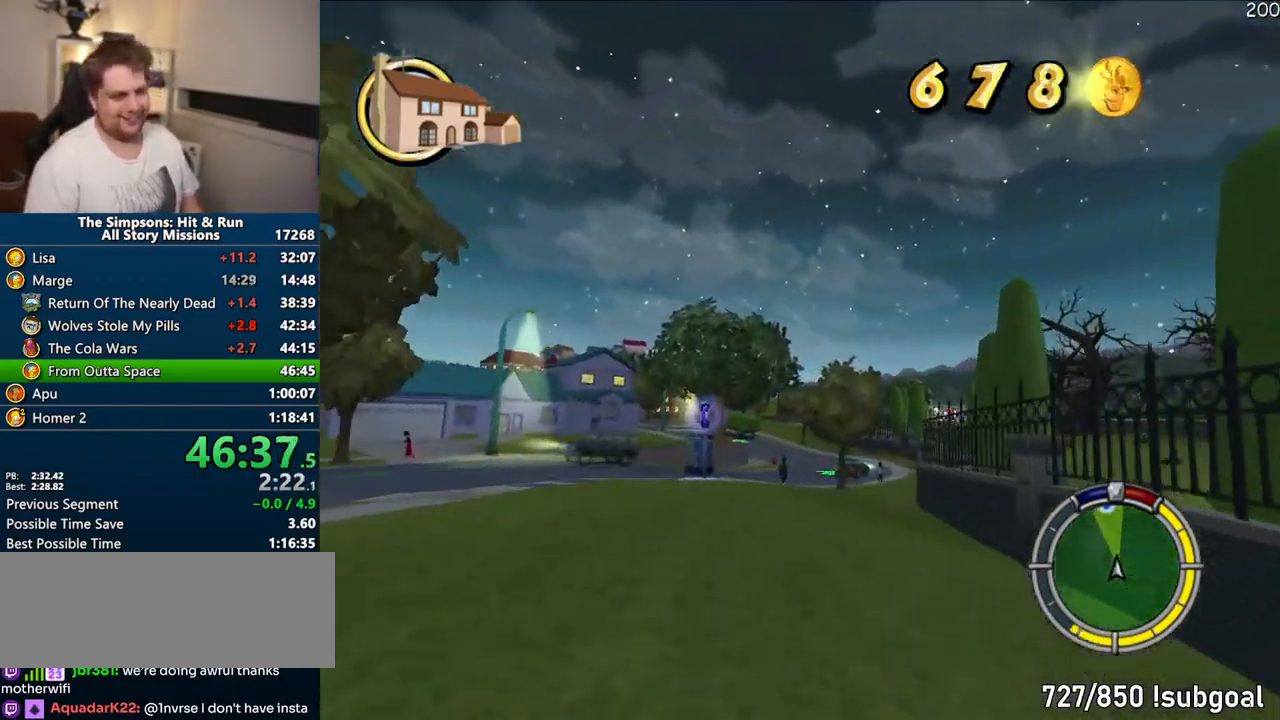
{"buttons": ["CROSS"], "left_stick": "center", "right_stick": "center"}
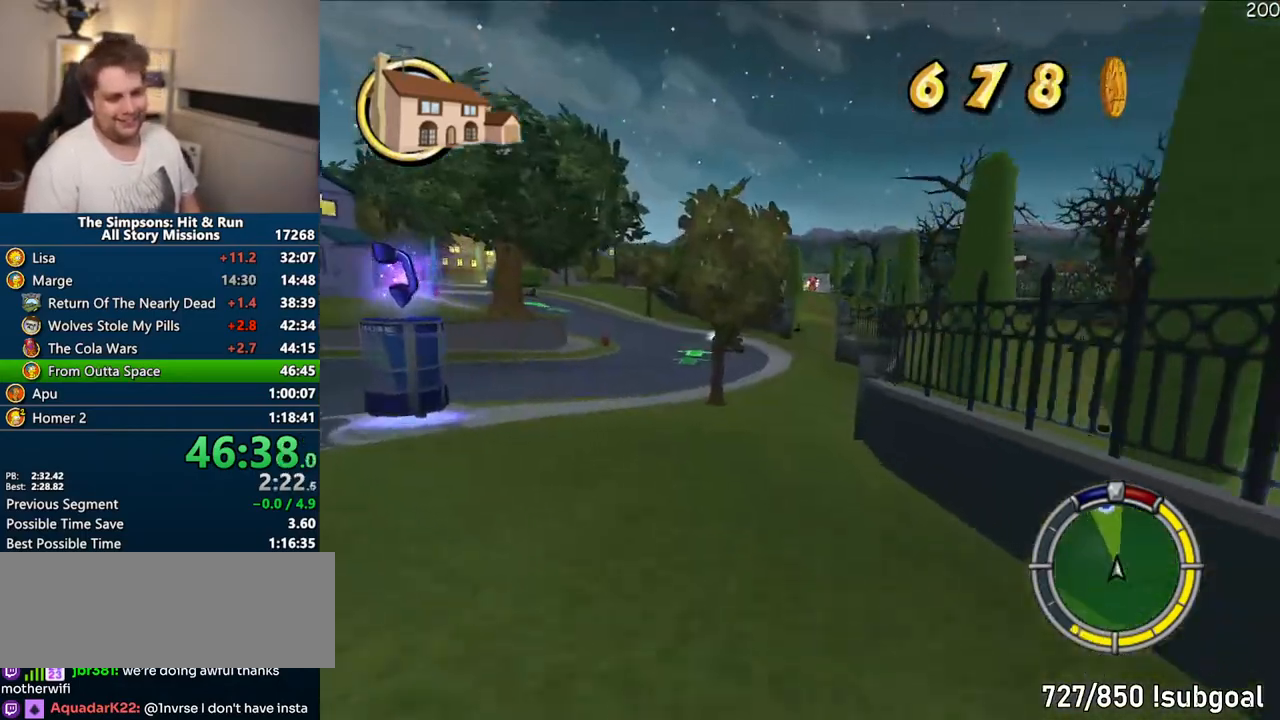
{"buttons": ["CROSS"], "left_stick": "center", "right_stick": "center", "events": [[350, "left_stick", "right"], [467, "left_stick", "center"]]}
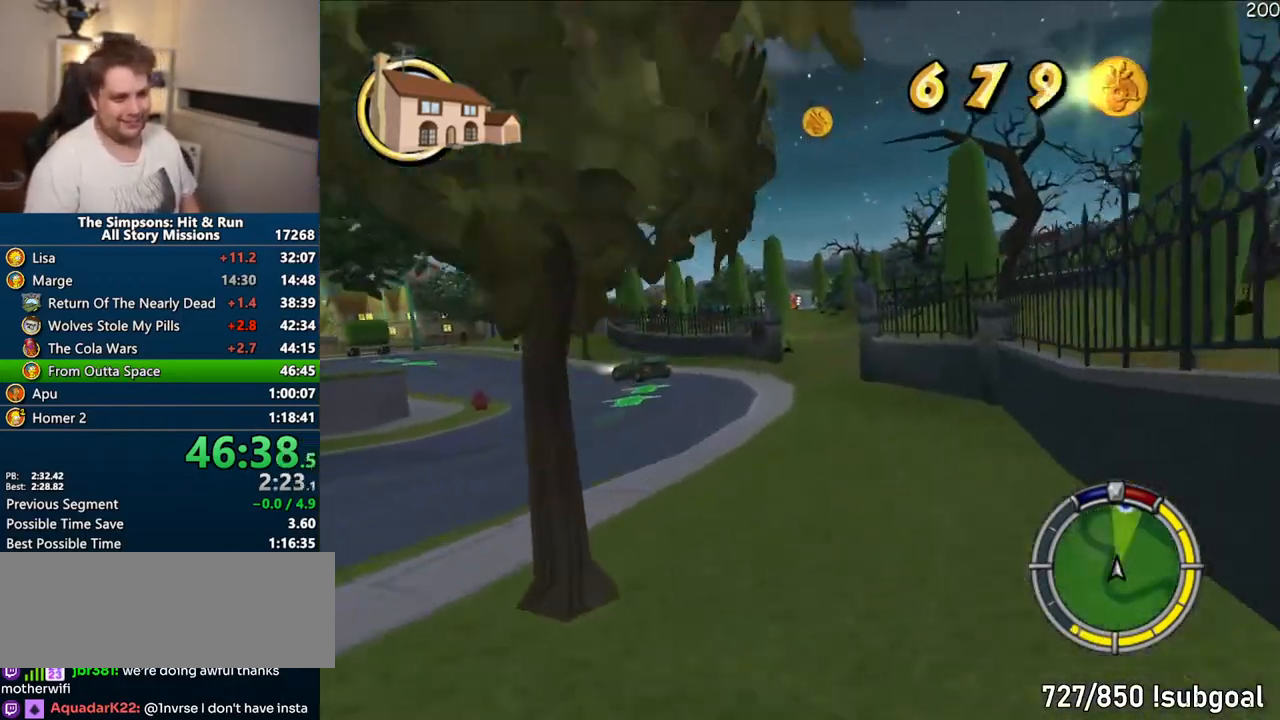
{"buttons": ["CROSS"], "left_stick": "center", "right_stick": "center", "events": [[233, "left_stick", "right"], [383, "left_stick", "center"]]}
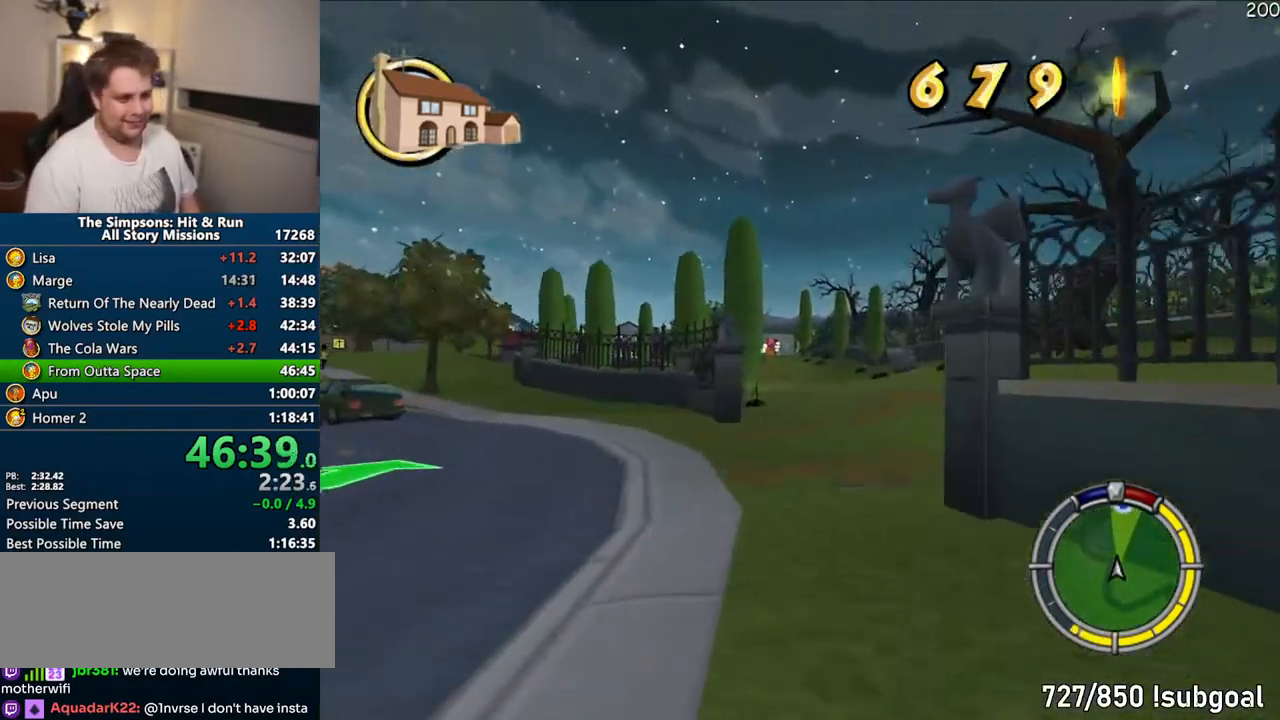
{"buttons": ["CROSS"], "left_stick": "center", "right_stick": "center", "events": [[283, "left_stick", "left"], [350, "left_stick", "center"]]}
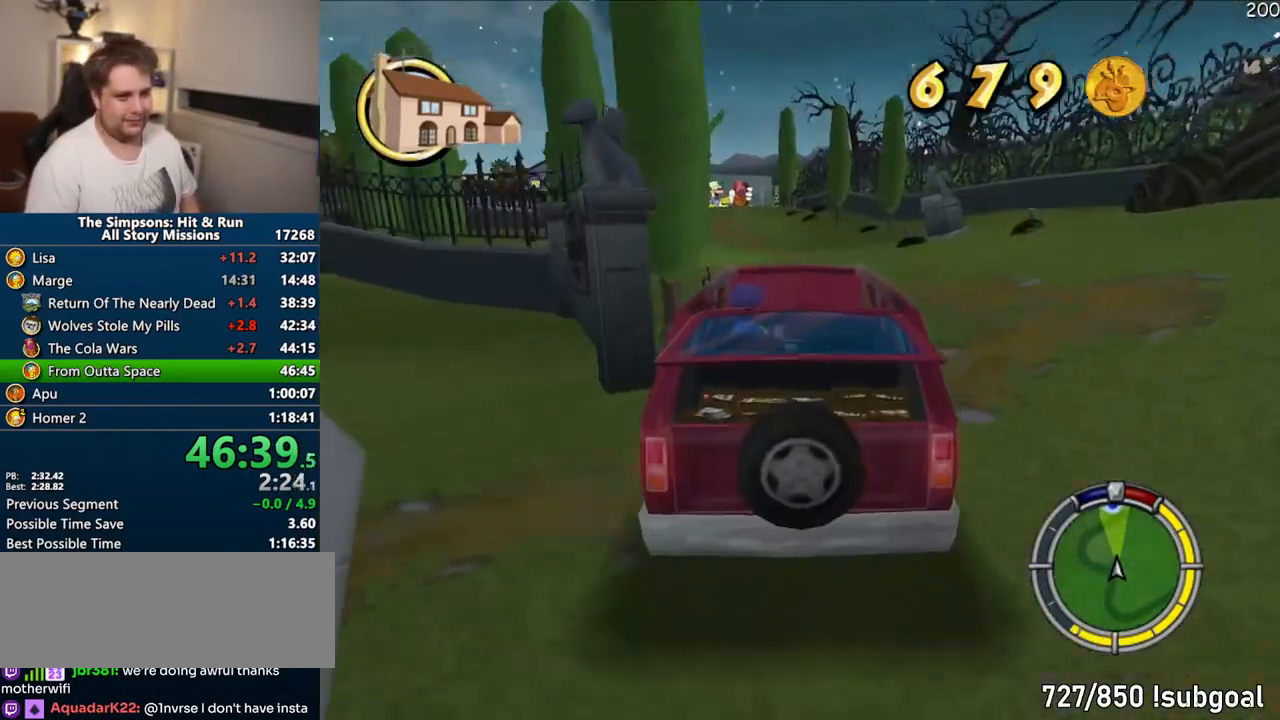
{"buttons": ["CROSS"], "left_stick": "center", "right_stick": "center", "events": []}
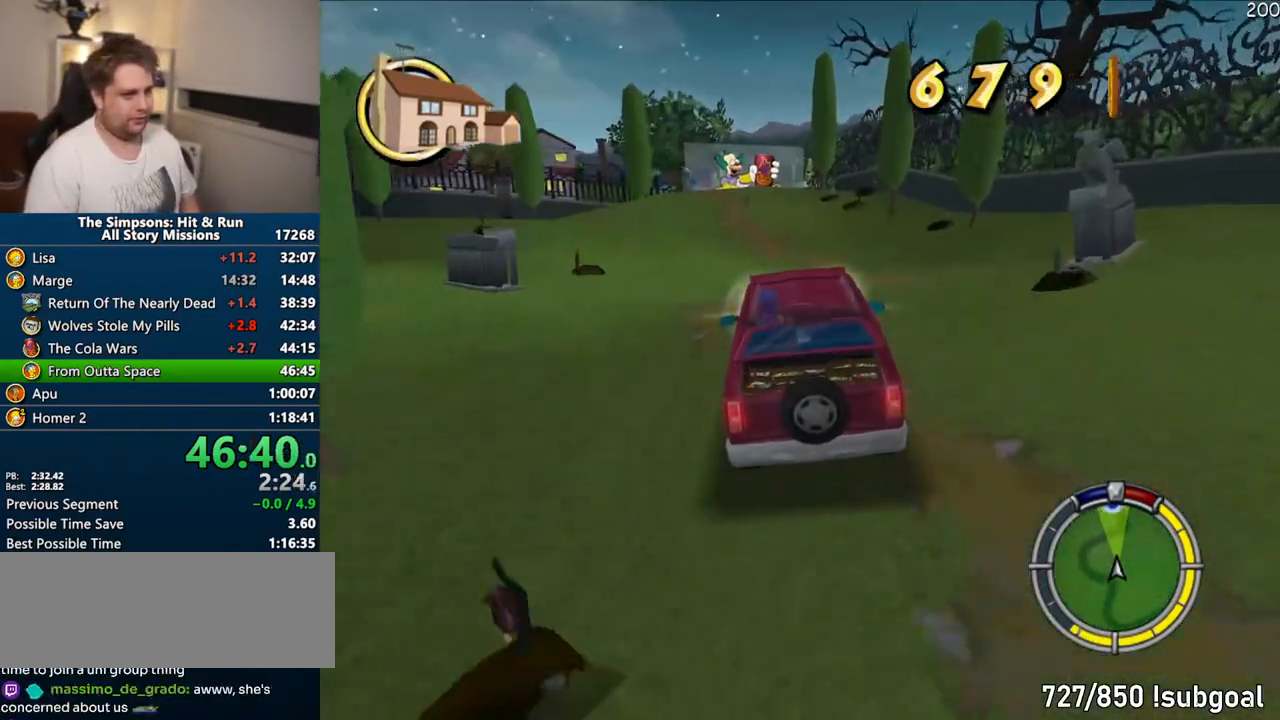
{"buttons": ["CROSS"], "left_stick": "center", "right_stick": "center", "events": []}
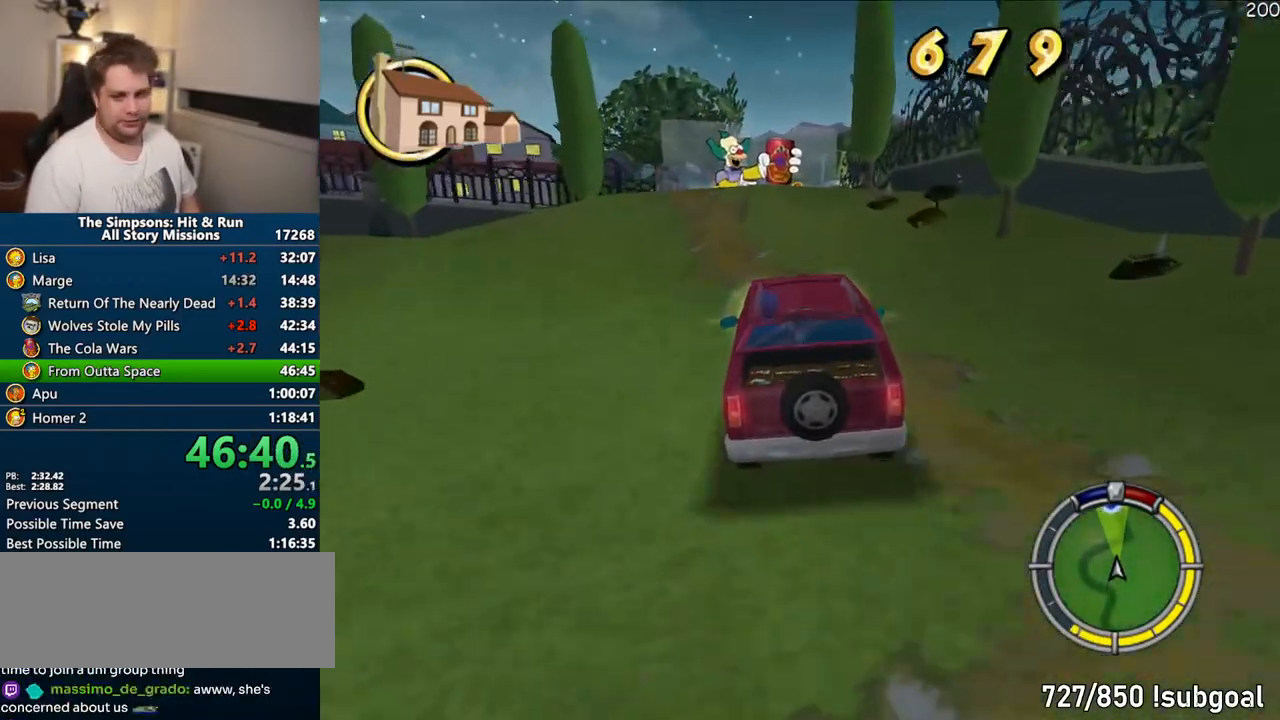
{"buttons": ["CROSS"], "left_stick": "center", "right_stick": "center", "events": []}
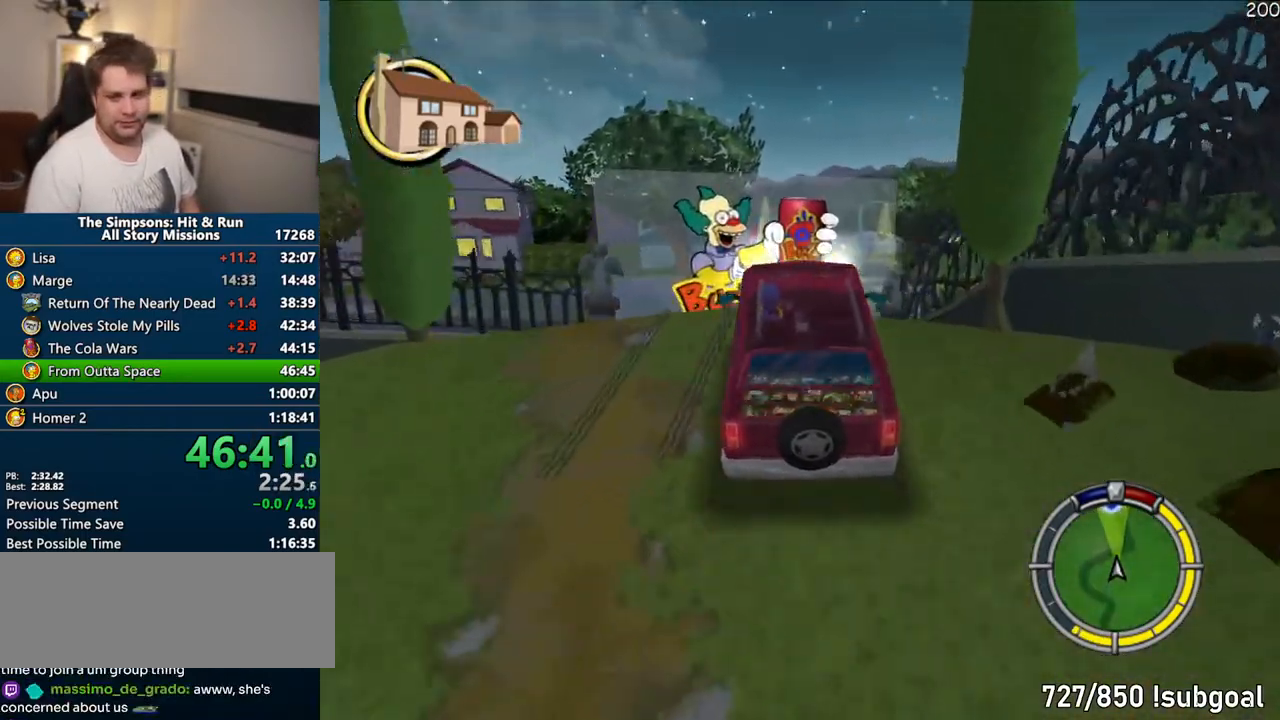
{"buttons": ["CROSS"], "left_stick": "center", "right_stick": "center", "events": []}
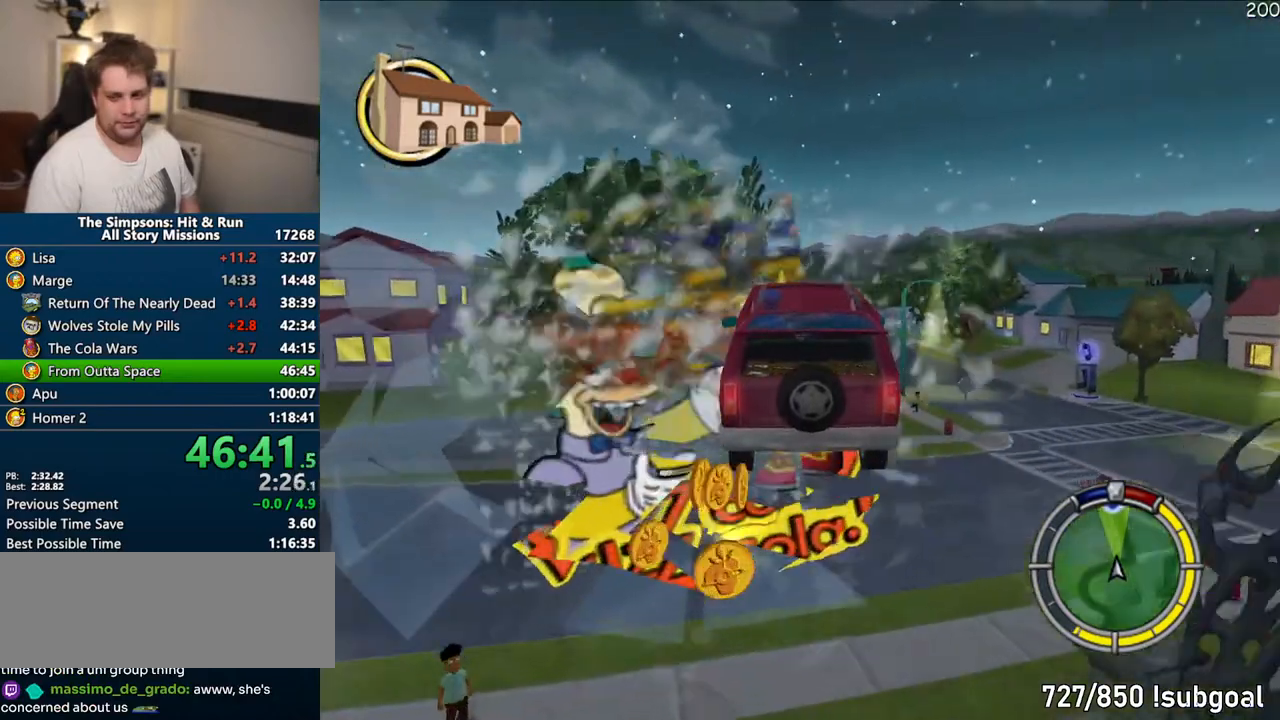
{"buttons": ["CROSS"], "left_stick": "center", "right_stick": "center", "events": []}
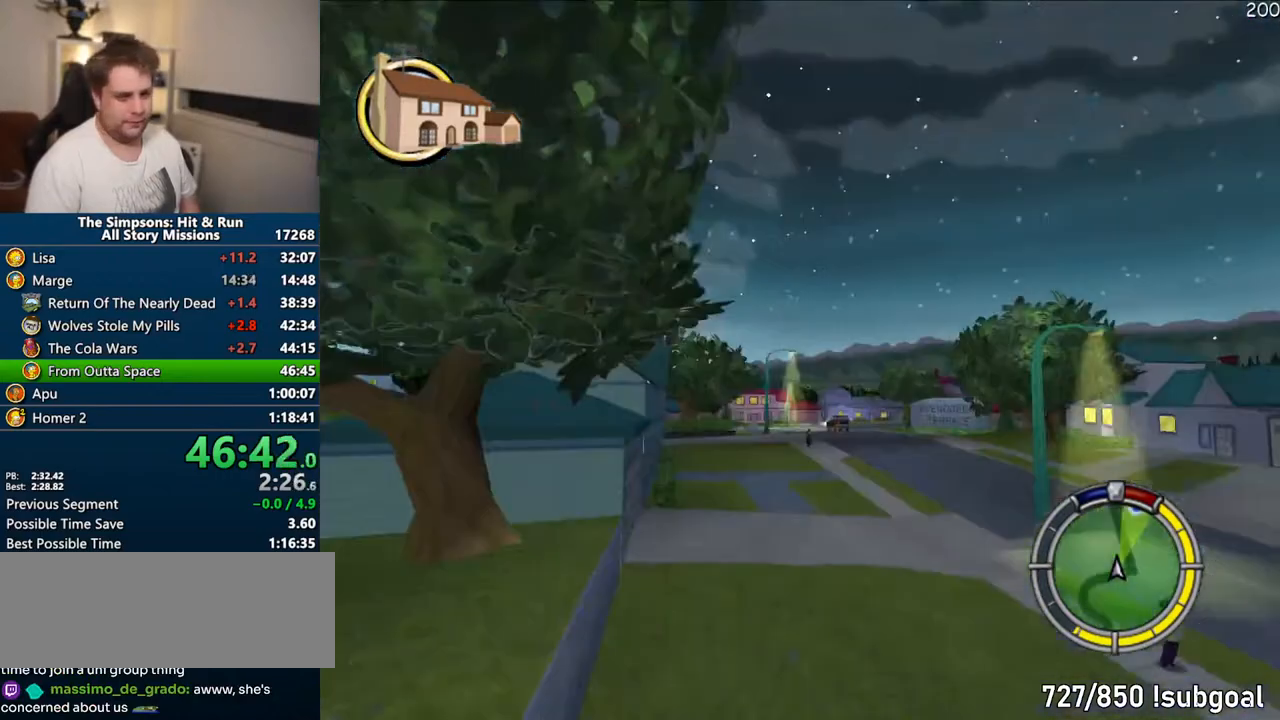
{"buttons": ["CROSS"], "left_stick": "center", "right_stick": "center", "events": []}
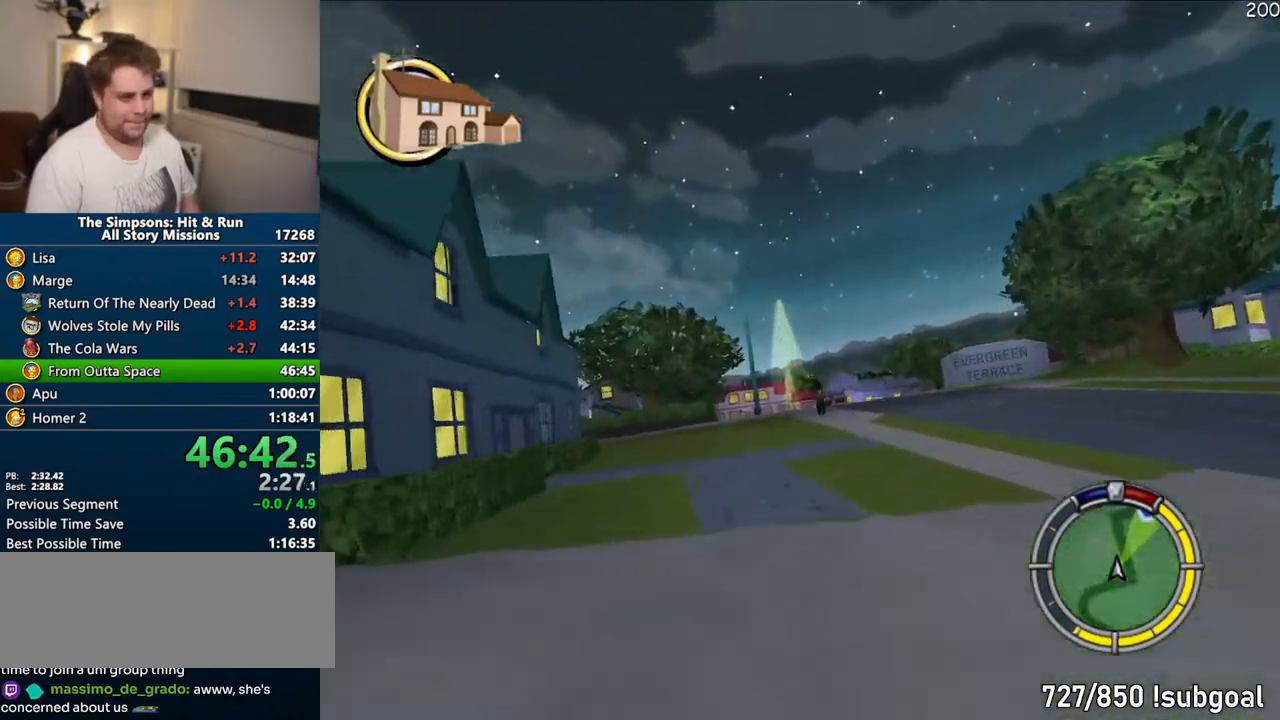
{"buttons": ["CROSS"], "left_stick": "center", "right_stick": "center", "events": [[83, "right_stick", "down"], [133, "right_stick", "center"]]}
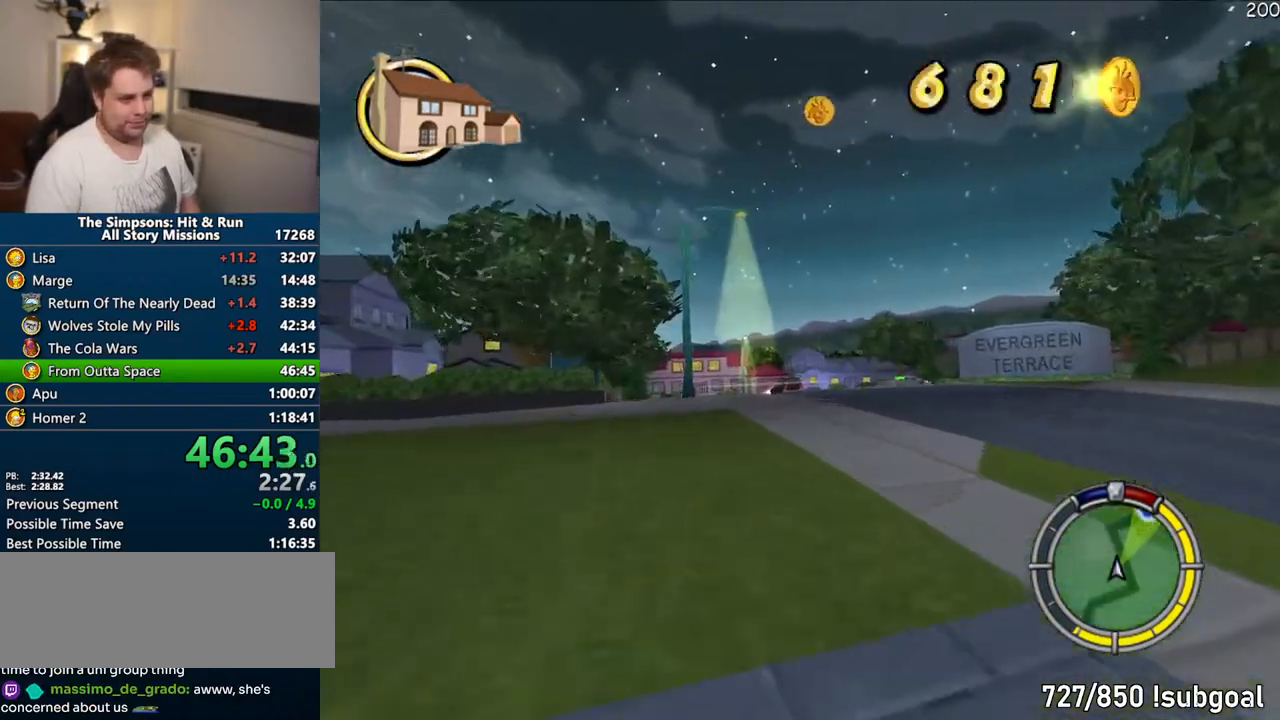
{"buttons": ["CROSS"], "left_stick": "center", "right_stick": "center", "events": [[83, "left_stick", "right"], [350, "left_stick", "center"]]}
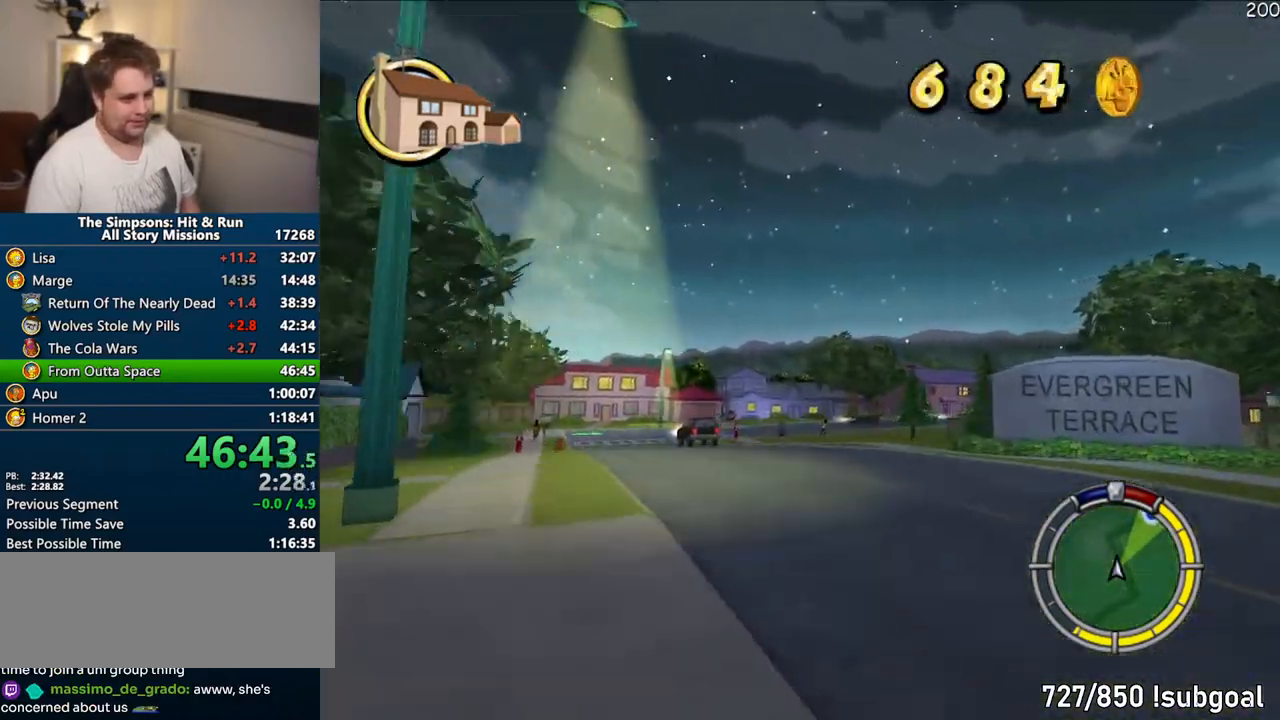
{"buttons": ["CROSS"], "left_stick": "center", "right_stick": "center", "events": [[133, "left_stick", "right"], [467, "left_stick", "center"]]}
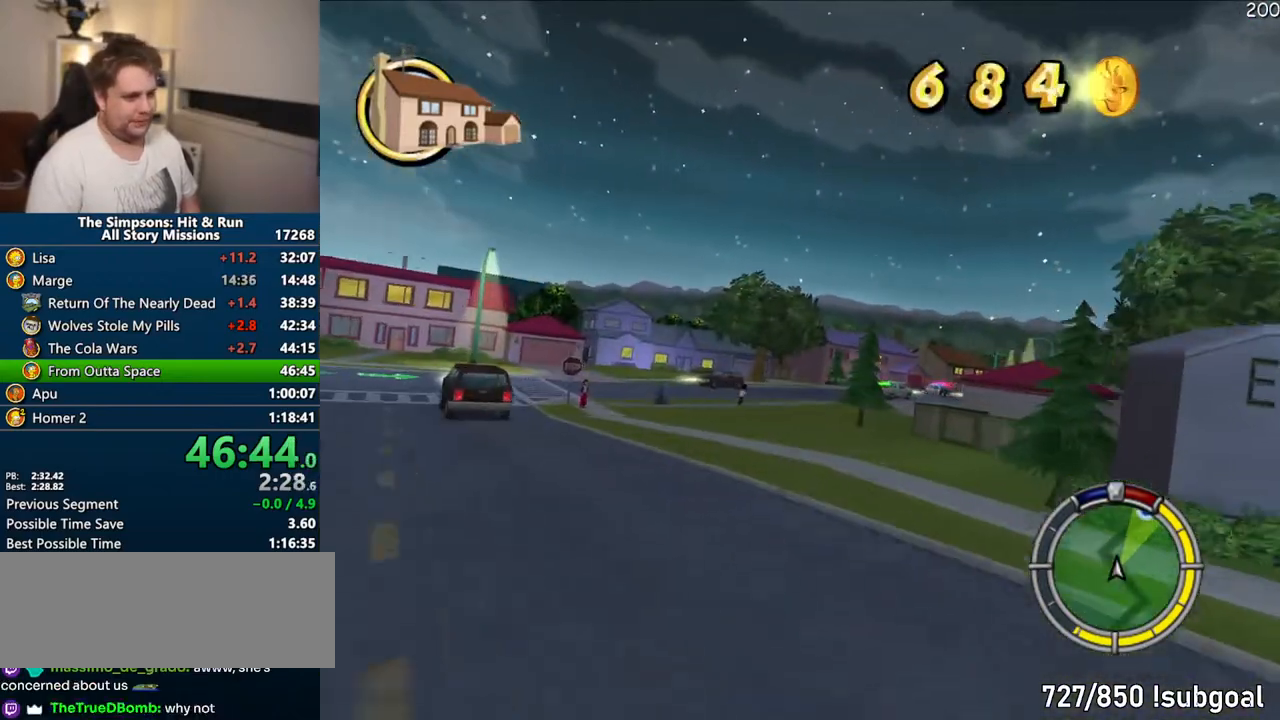
{"buttons": ["CROSS"], "left_stick": "center", "right_stick": "center", "events": [[133, "left_stick", "right"], [317, "right_stick", "down"], [367, "right_stick", "center"], [417, "left_stick", "center"]]}
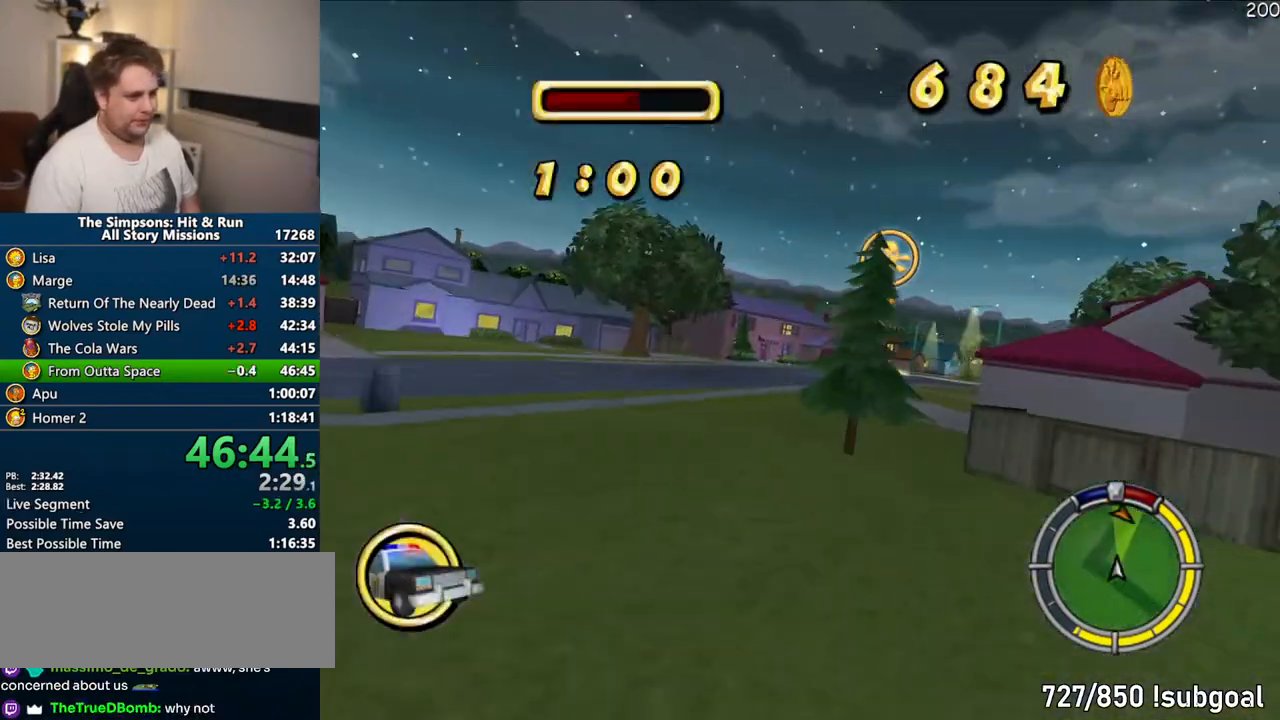
{"buttons": ["CROSS"], "left_stick": "right", "right_stick": "center", "events": [[367, "left_stick", "right"]]}
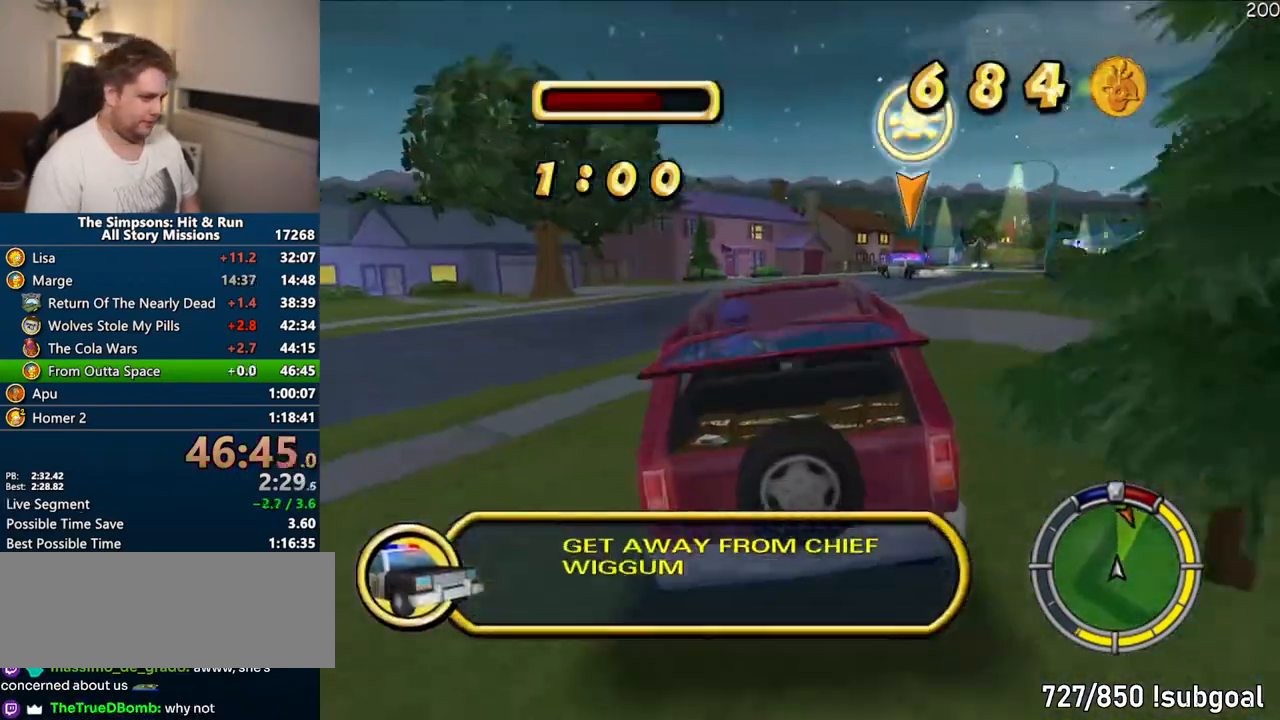
{"buttons": ["CROSS"], "left_stick": "center", "right_stick": "center", "events": [[50, "left_stick", "center"], [150, "left_stick", "up-right"], [283, "left_stick", "center"]]}
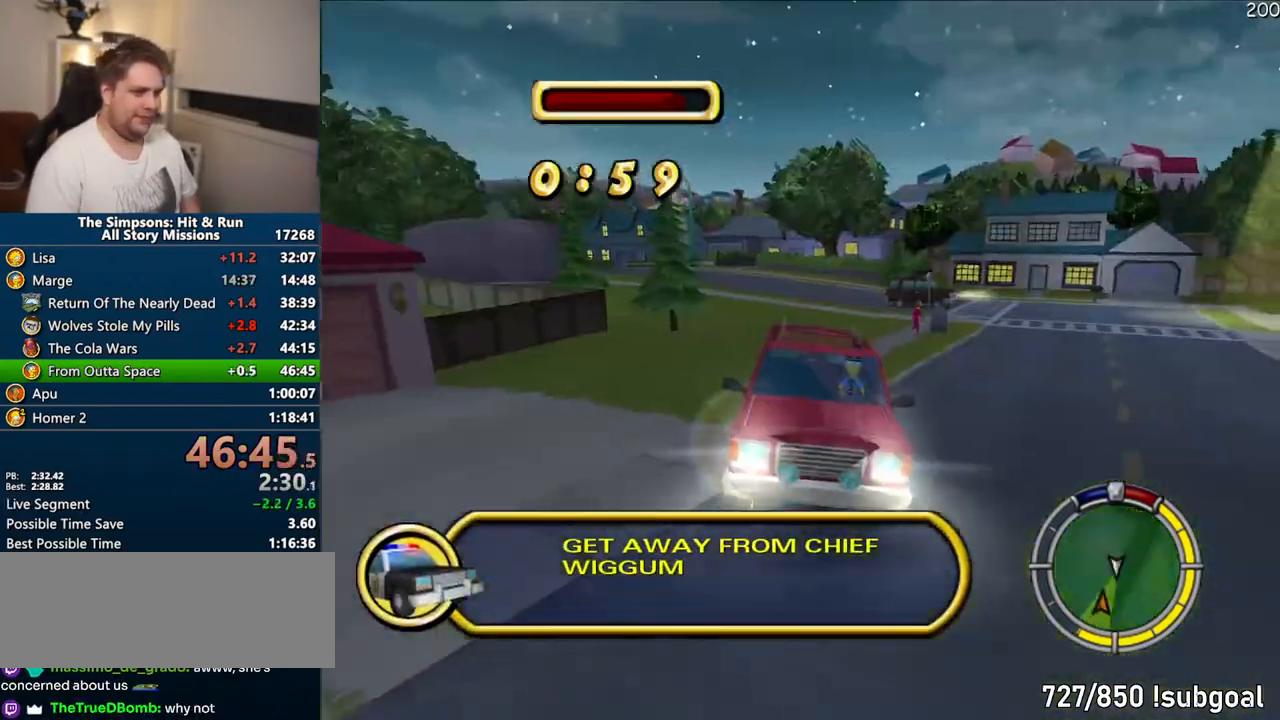
{"buttons": ["CROSS"], "left_stick": "center", "right_stick": "center", "events": [[17, "left_stick", "right"], [150, "left_stick", "center"], [283, "left_stick", "right"], [467, "left_stick", "center"]]}